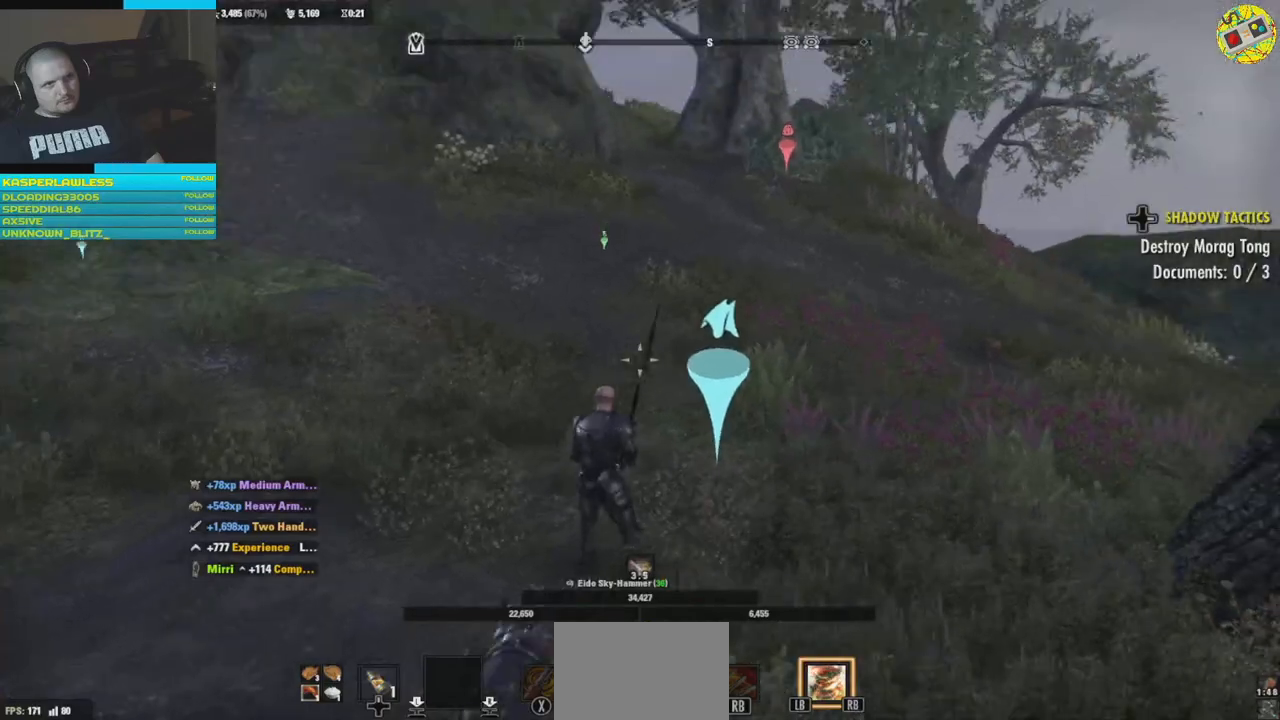
Gameplay with a controller (Xbox layout); each line is a JSON object with the inputs held at the frame after it. "events" lists button and stick changes between this image and that frame as [ms after this image, input, new state], when the widget could be followed in between. Not read: HOME R3.
{"buttons": [], "left_stick": "center", "right_stick": "left", "events": [[367, "right_stick", "left"]]}
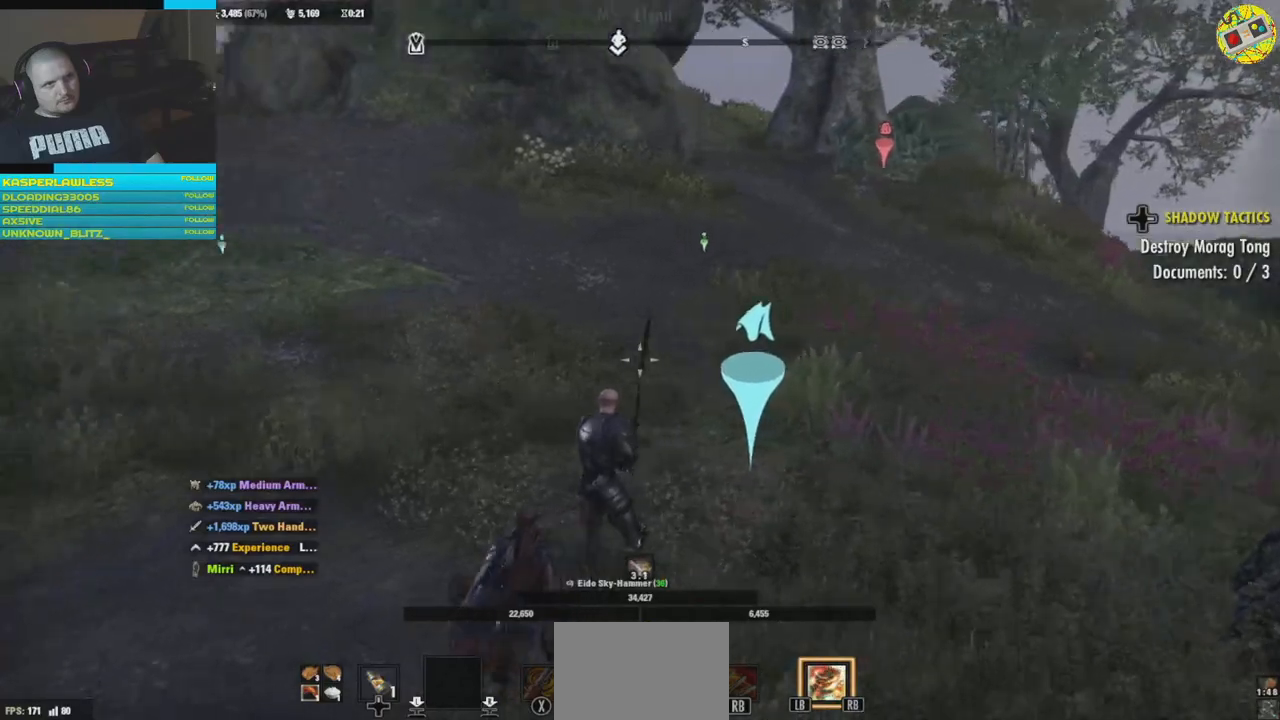
{"buttons": [], "left_stick": "up", "right_stick": "left", "events": [[483, "left_stick", "up"]]}
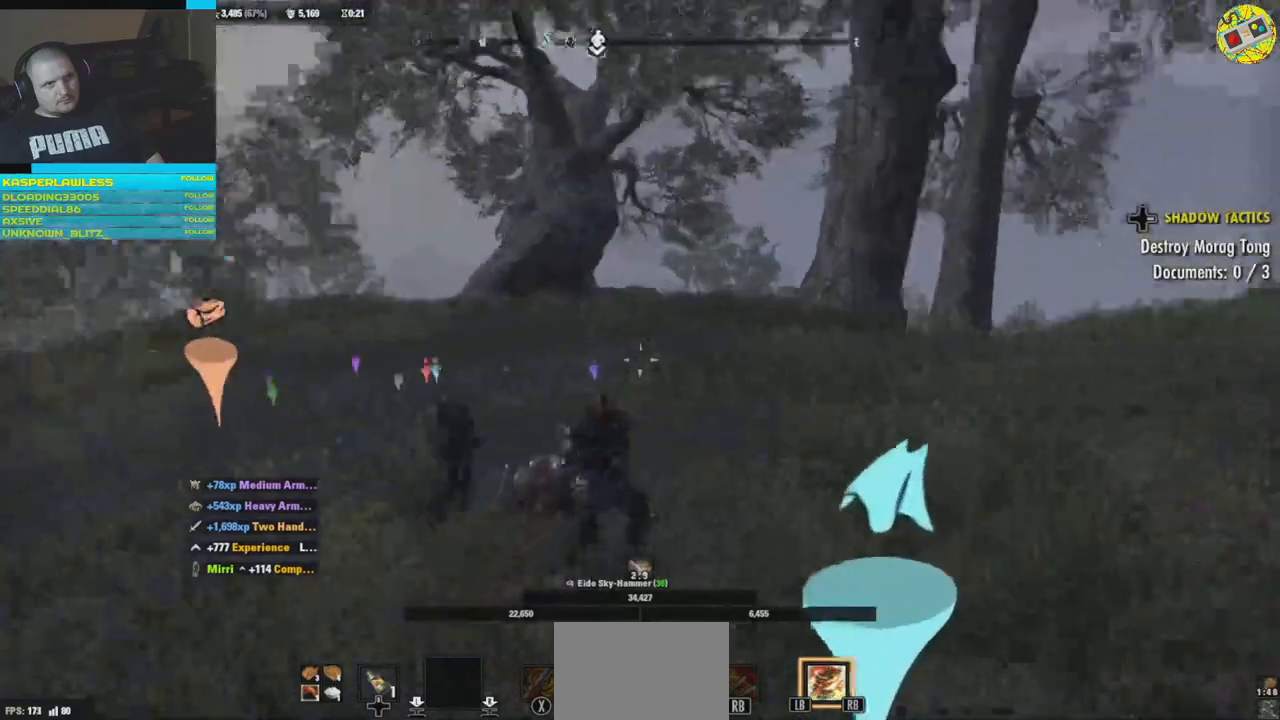
{"buttons": [], "left_stick": "up", "right_stick": "down", "events": [[17, "right_stick", "down-left"], [501, "right_stick", "down"]]}
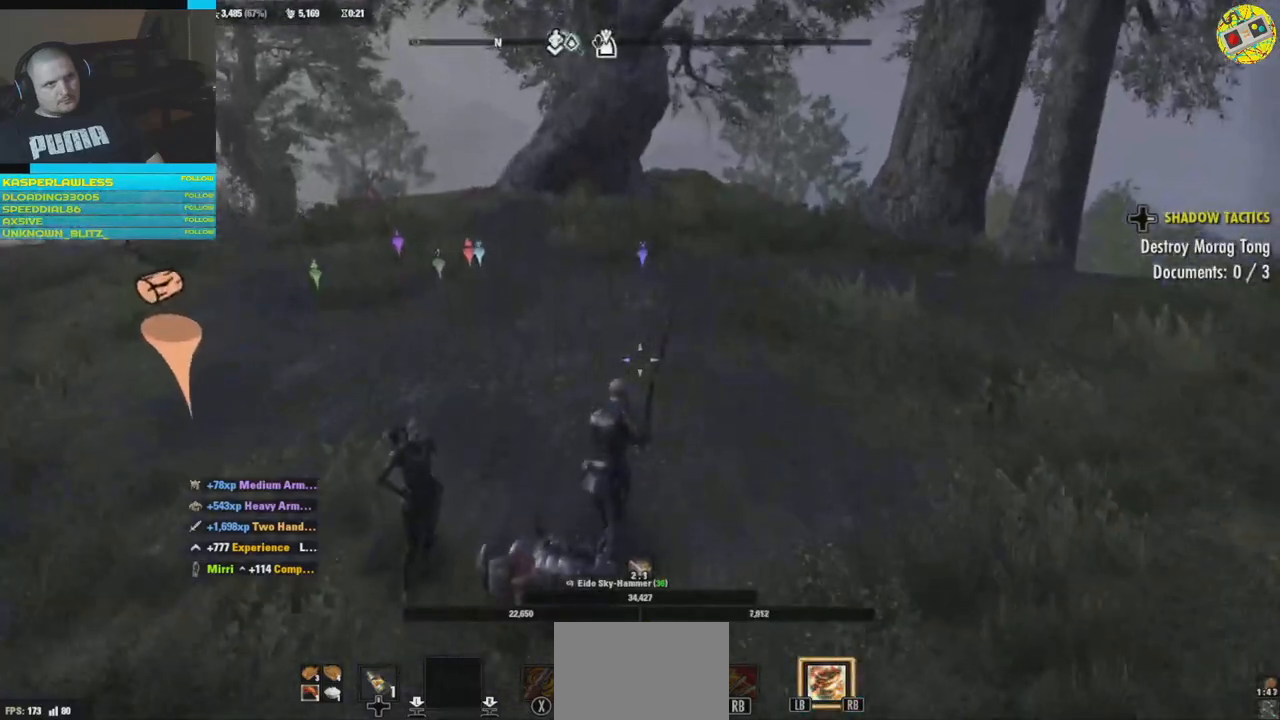
{"buttons": [], "left_stick": "up", "right_stick": "center", "events": [[133, "L3", "down"], [300, "L3", "up"], [450, "right_stick", "center"]]}
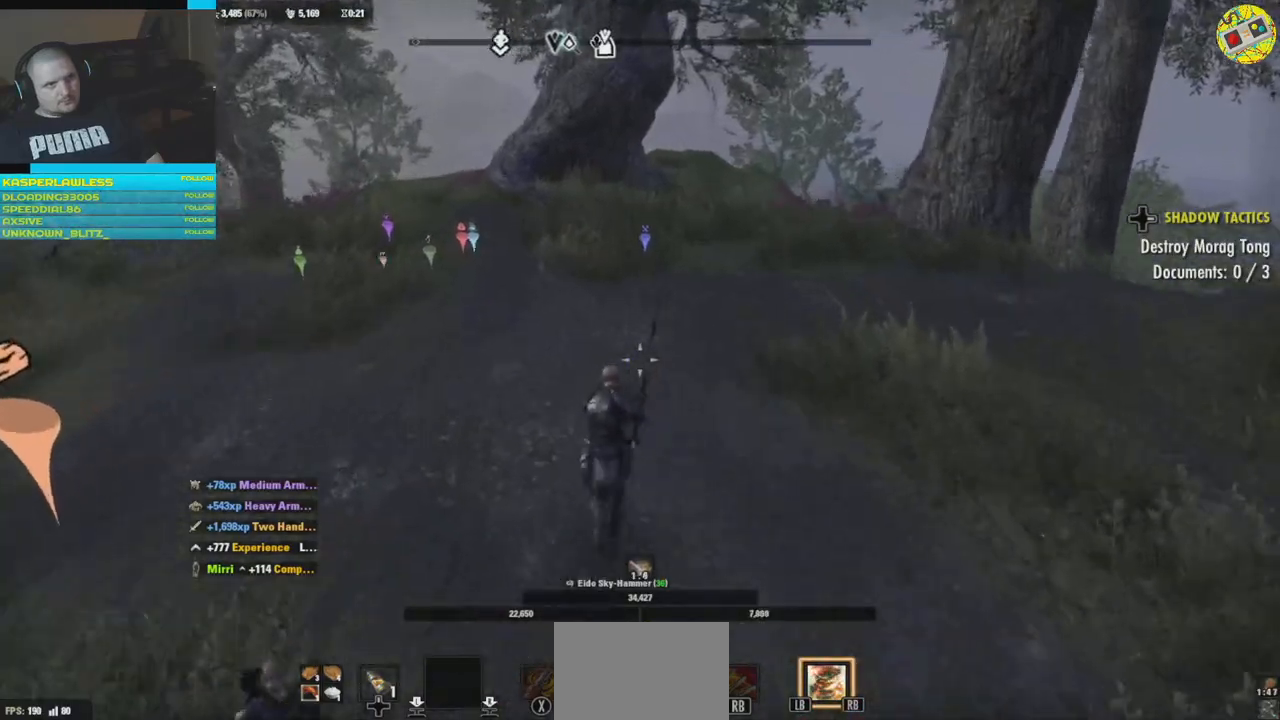
{"buttons": [], "left_stick": "up", "right_stick": "center", "events": []}
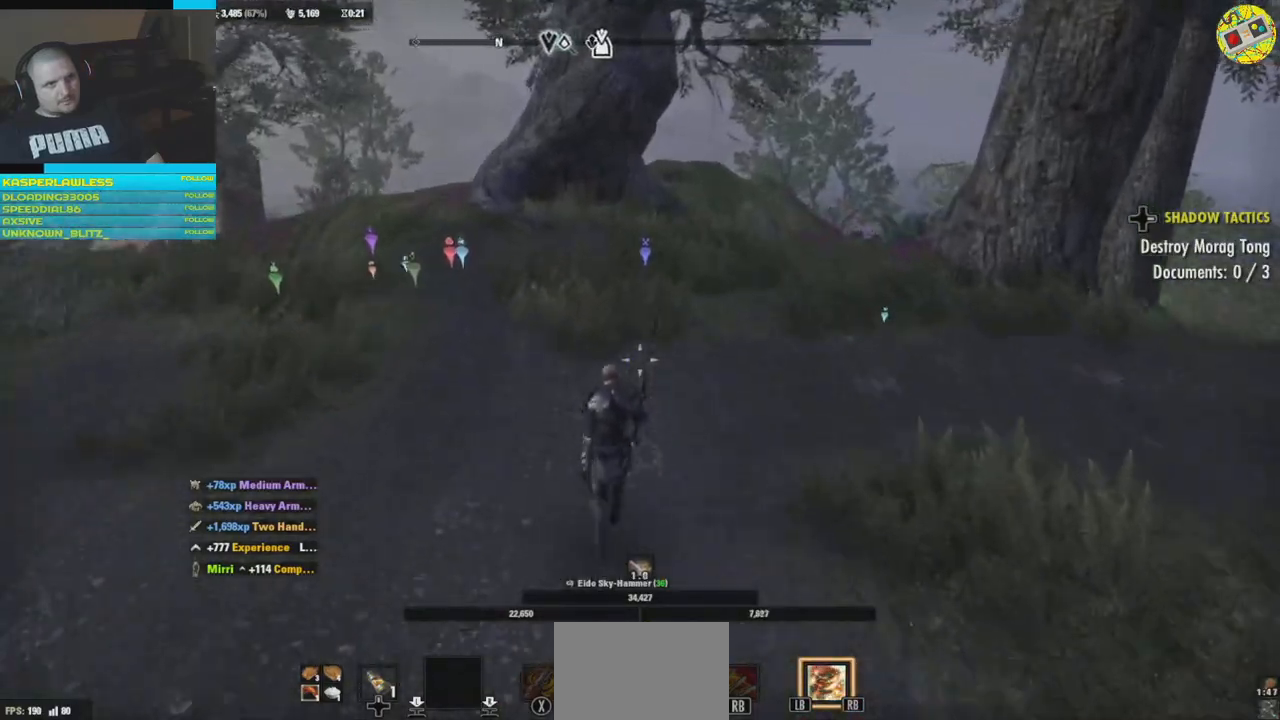
{"buttons": [], "left_stick": "up", "right_stick": "right", "events": [[317, "right_stick", "right"]]}
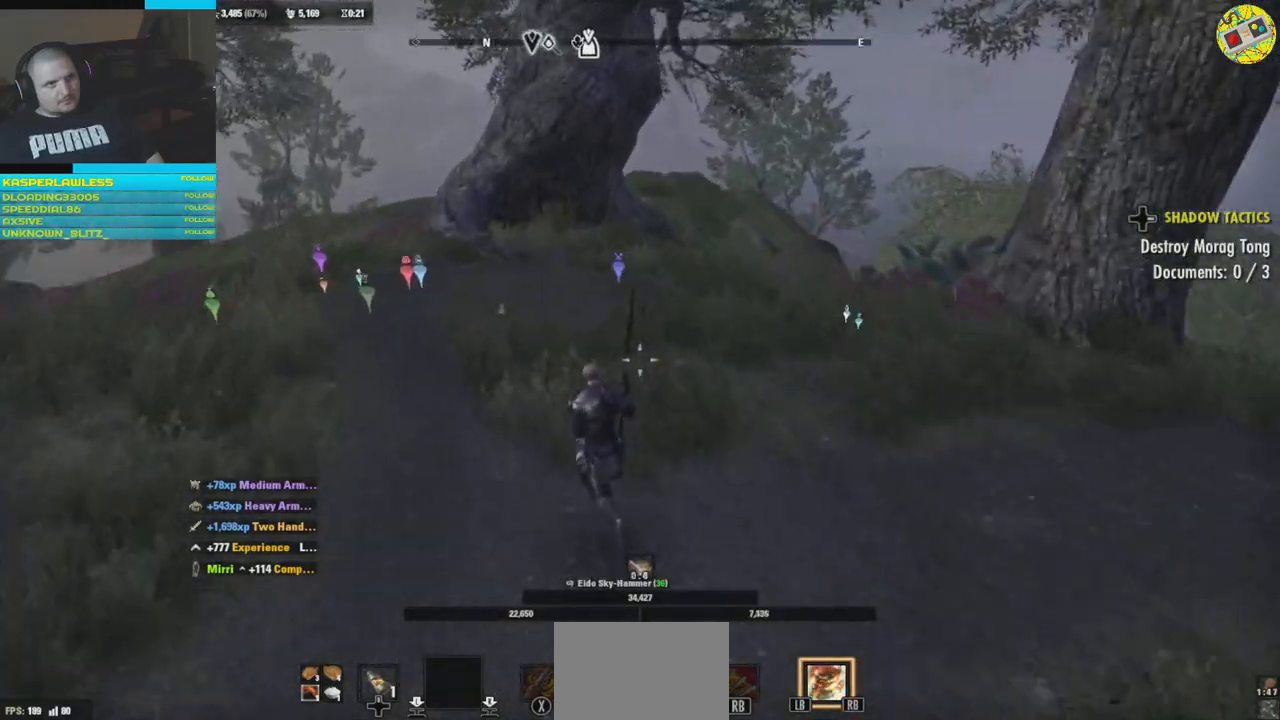
{"buttons": [], "left_stick": "up", "right_stick": "center", "events": [[150, "right_stick", "center"]]}
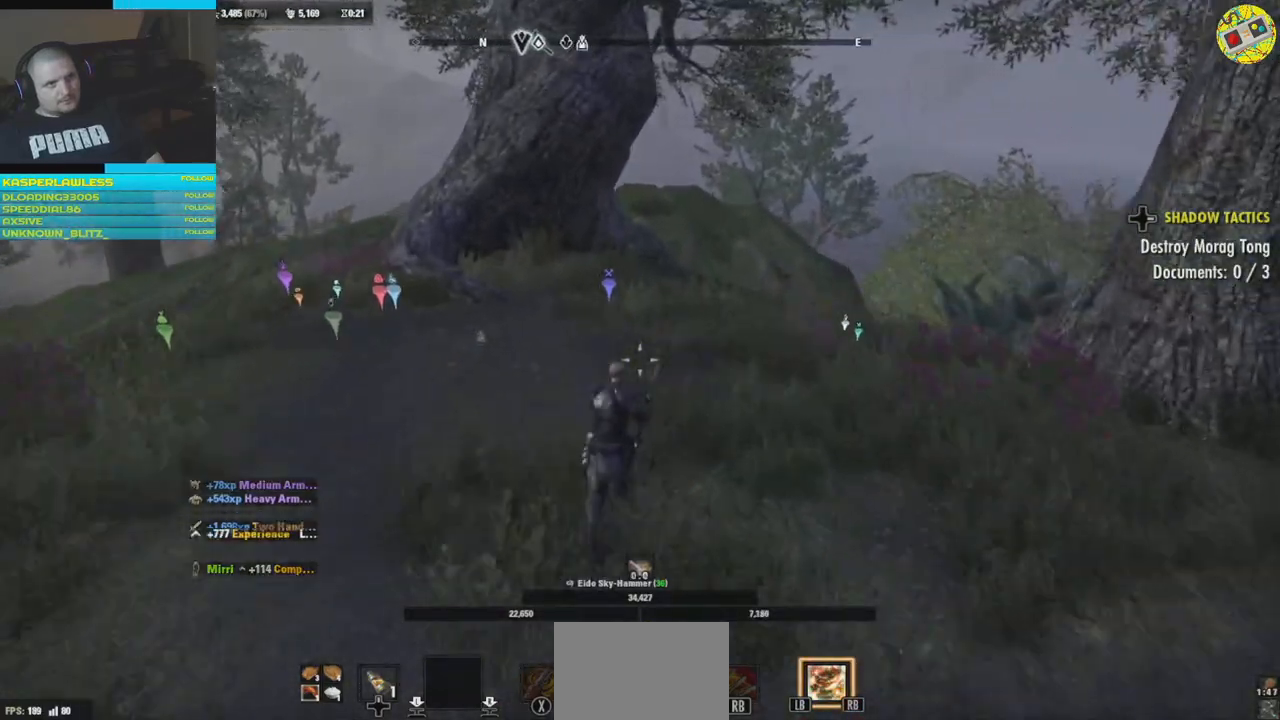
{"buttons": [], "left_stick": "up", "right_stick": "center", "events": []}
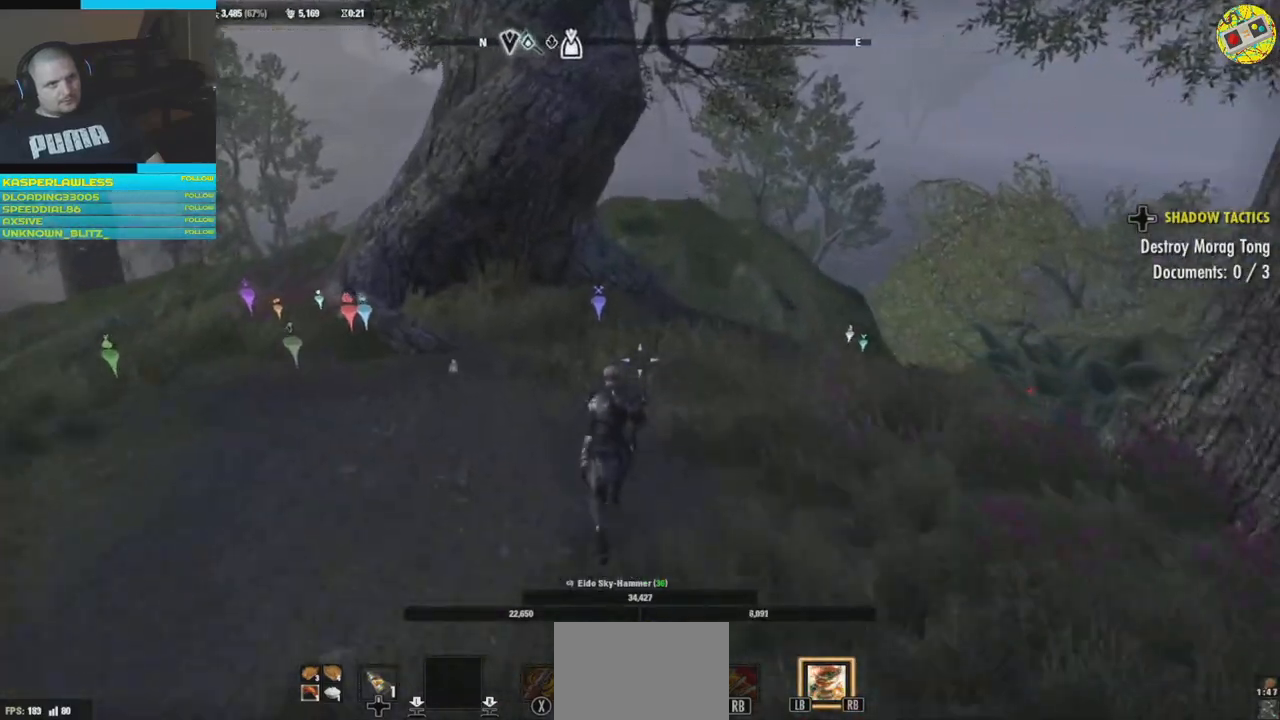
{"buttons": [], "left_stick": "up", "right_stick": "center", "events": []}
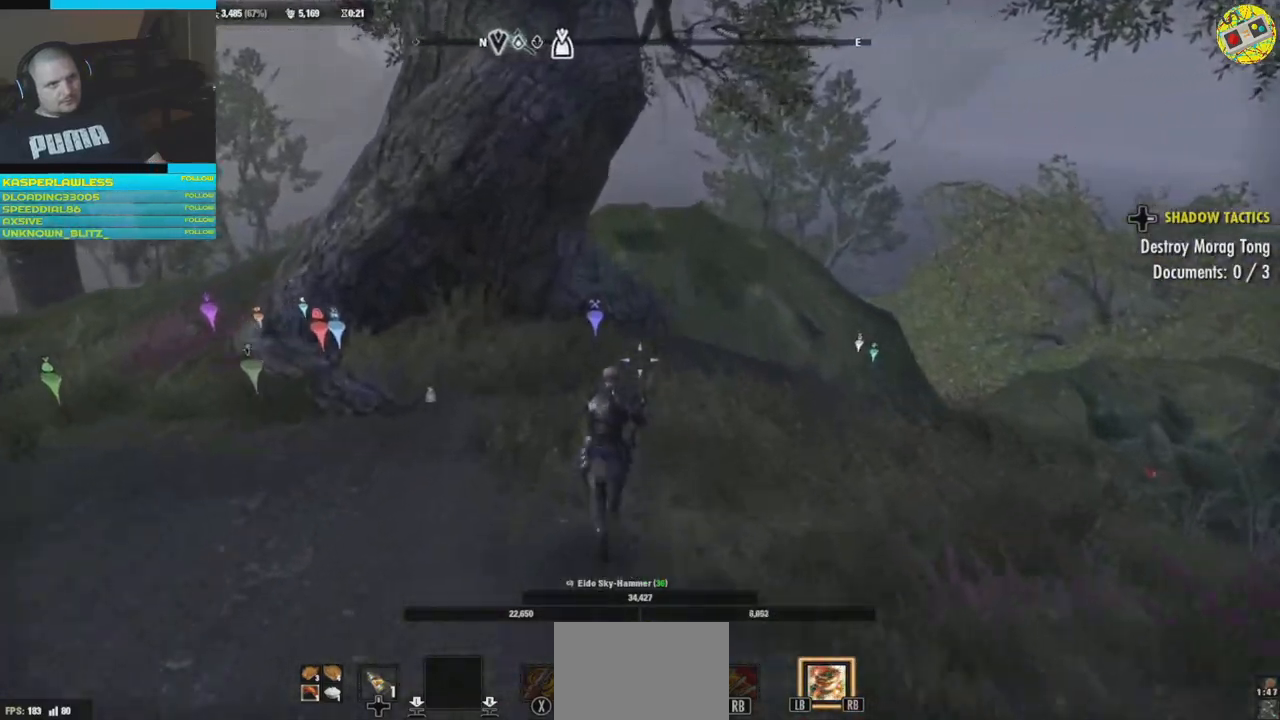
{"buttons": [], "left_stick": "up", "right_stick": "down-right", "events": [[133, "right_stick", "down-right"], [233, "right_stick", "right"], [500, "right_stick", "down-right"]]}
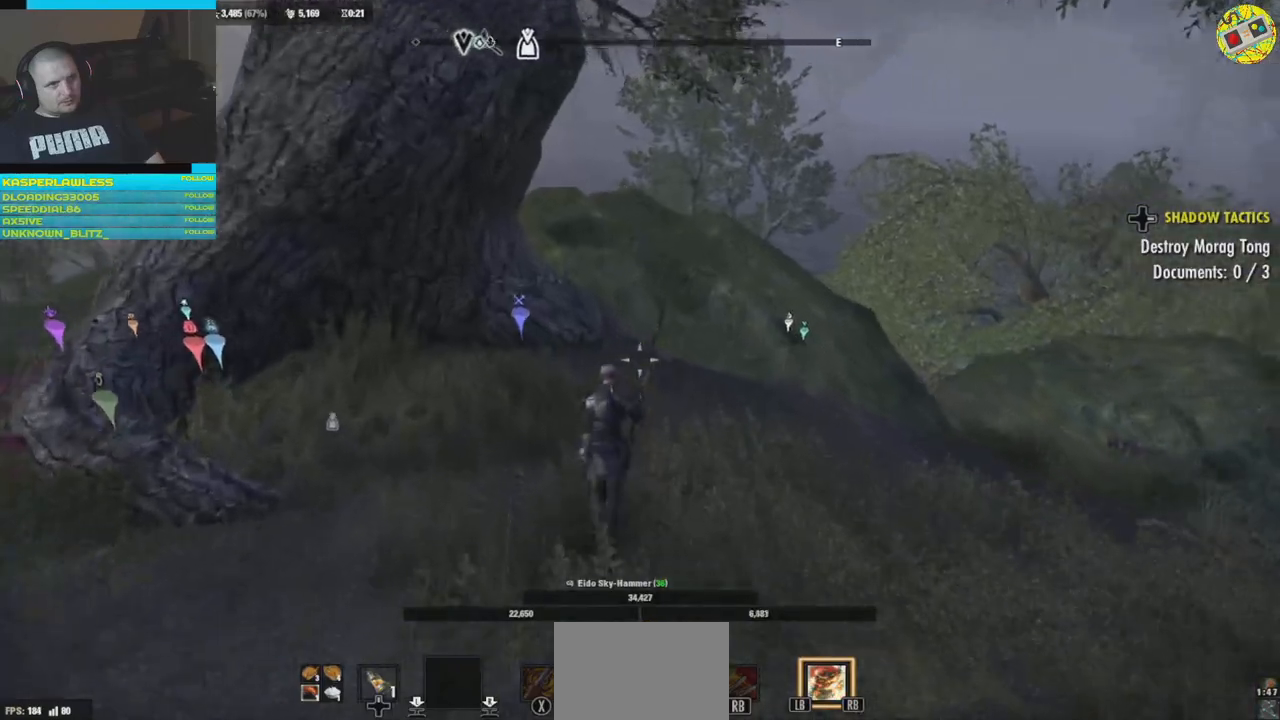
{"buttons": [], "left_stick": "up", "right_stick": "center", "events": [[100, "right_stick", "center"]]}
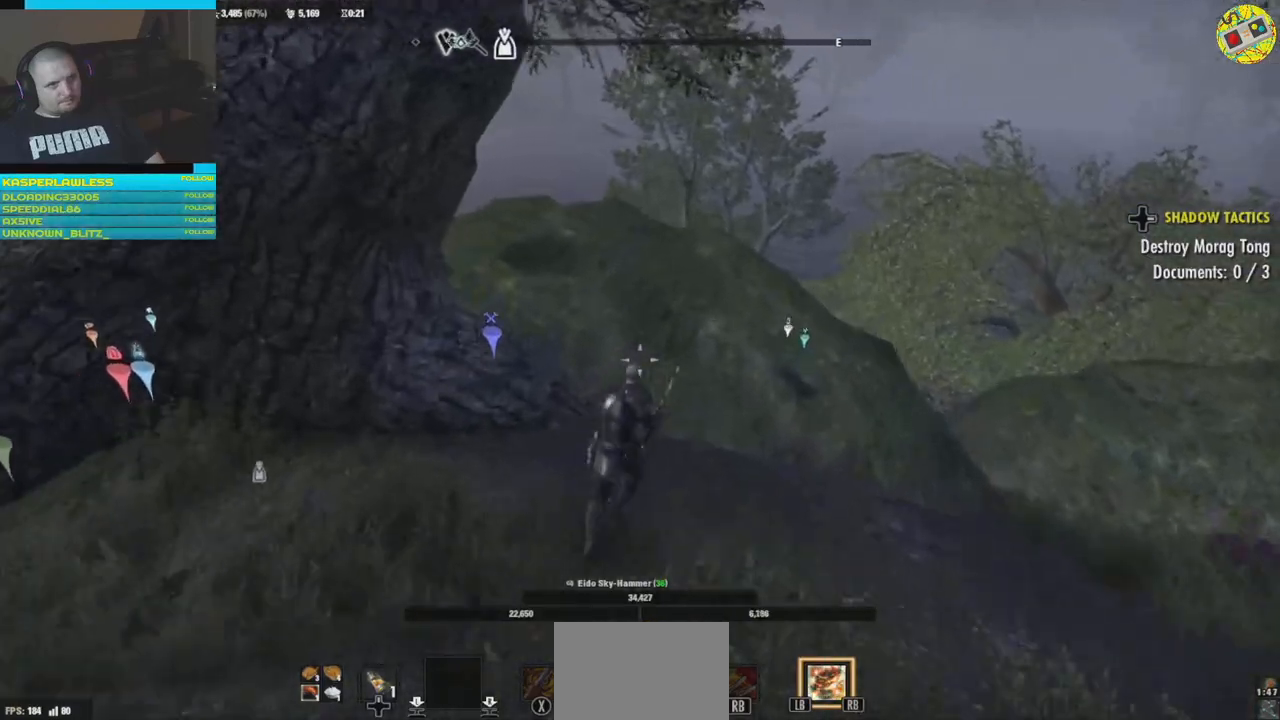
{"buttons": [], "left_stick": "up", "right_stick": "center", "events": [[283, "right_stick", "left"], [500, "right_stick", "center"]]}
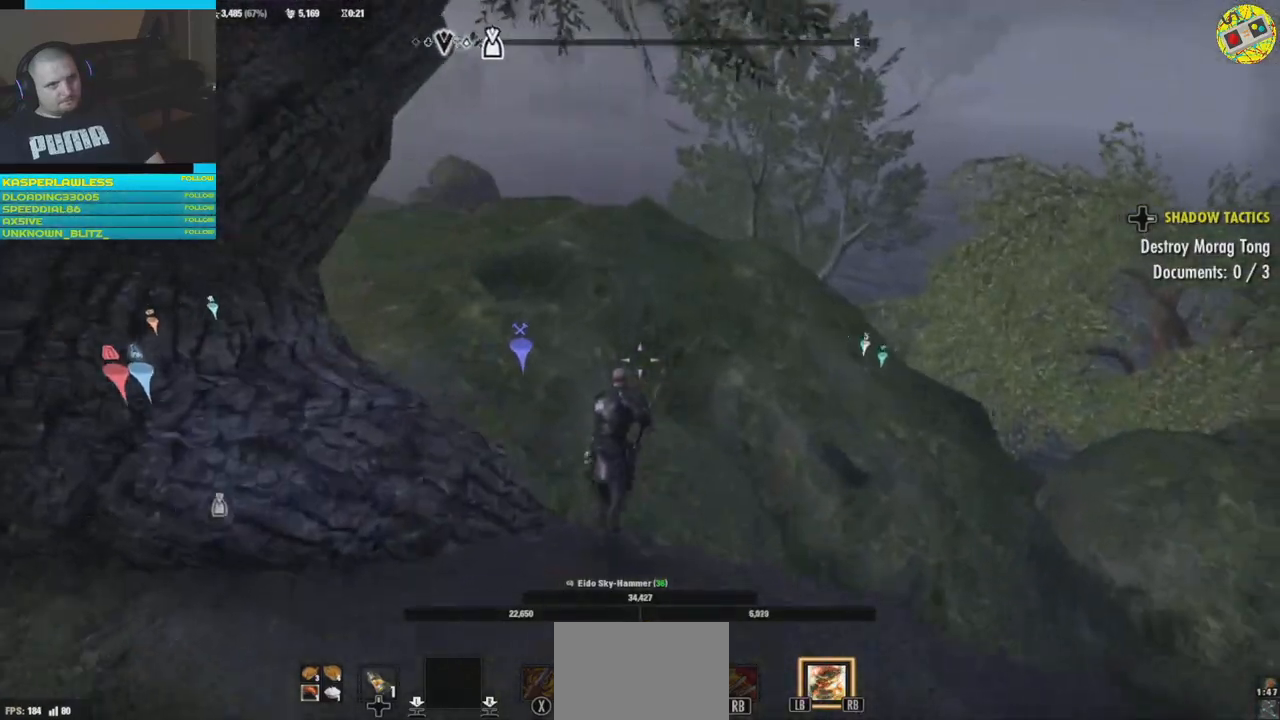
{"buttons": [], "left_stick": "center", "right_stick": "right", "events": [[200, "right_stick", "left"], [384, "left_stick", "center"], [384, "right_stick", "right"]]}
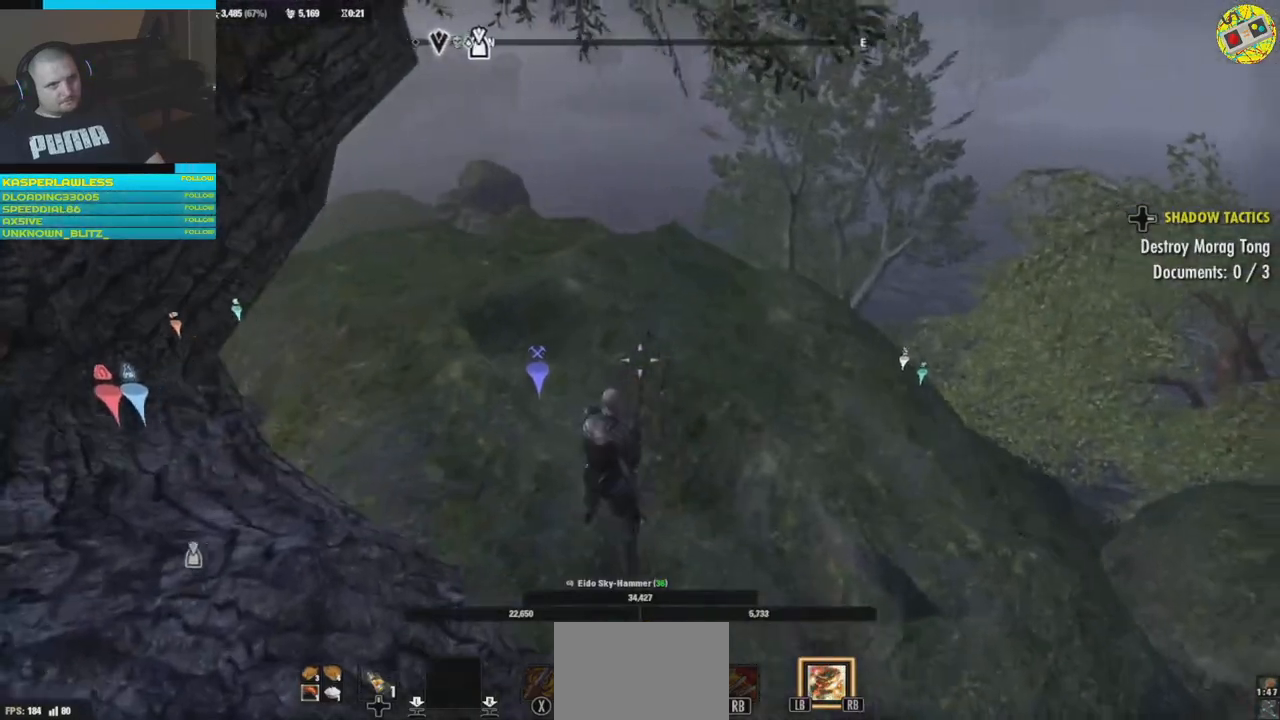
{"buttons": [], "left_stick": "center", "right_stick": "right", "events": []}
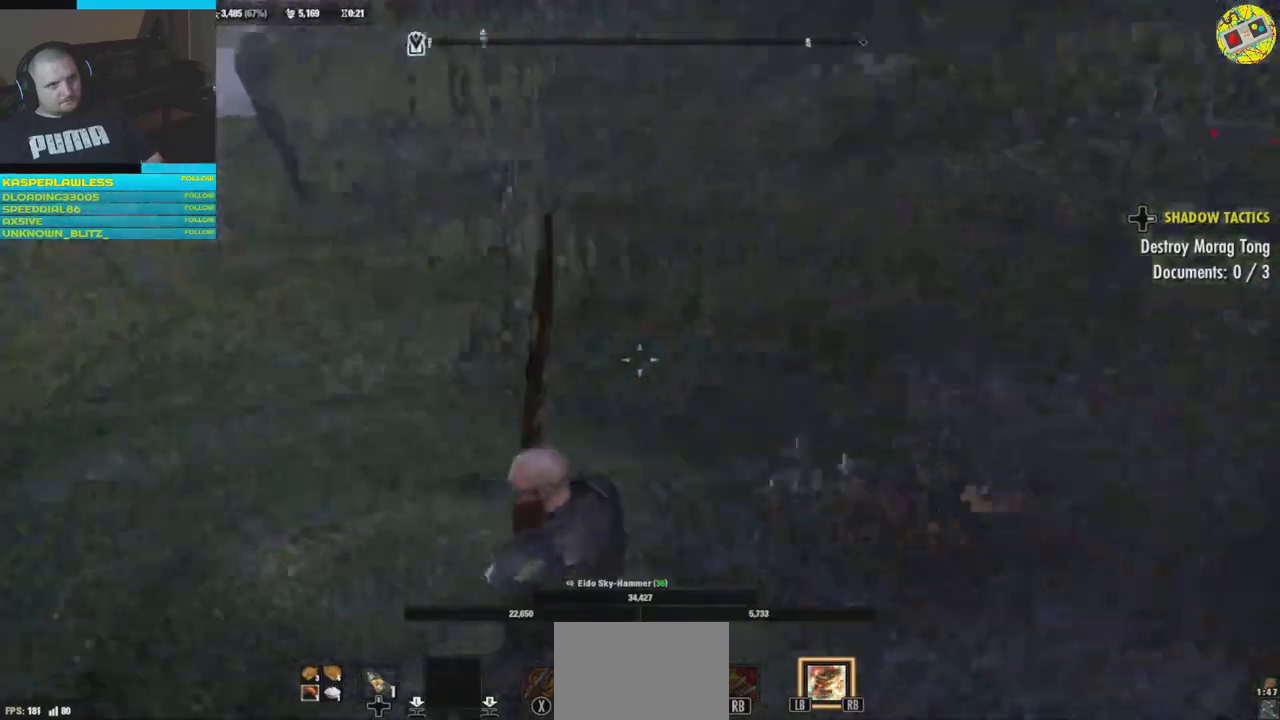
{"buttons": [], "left_stick": "center", "right_stick": "center", "events": [[84, "right_stick", "down-right"], [284, "right_stick", "center"]]}
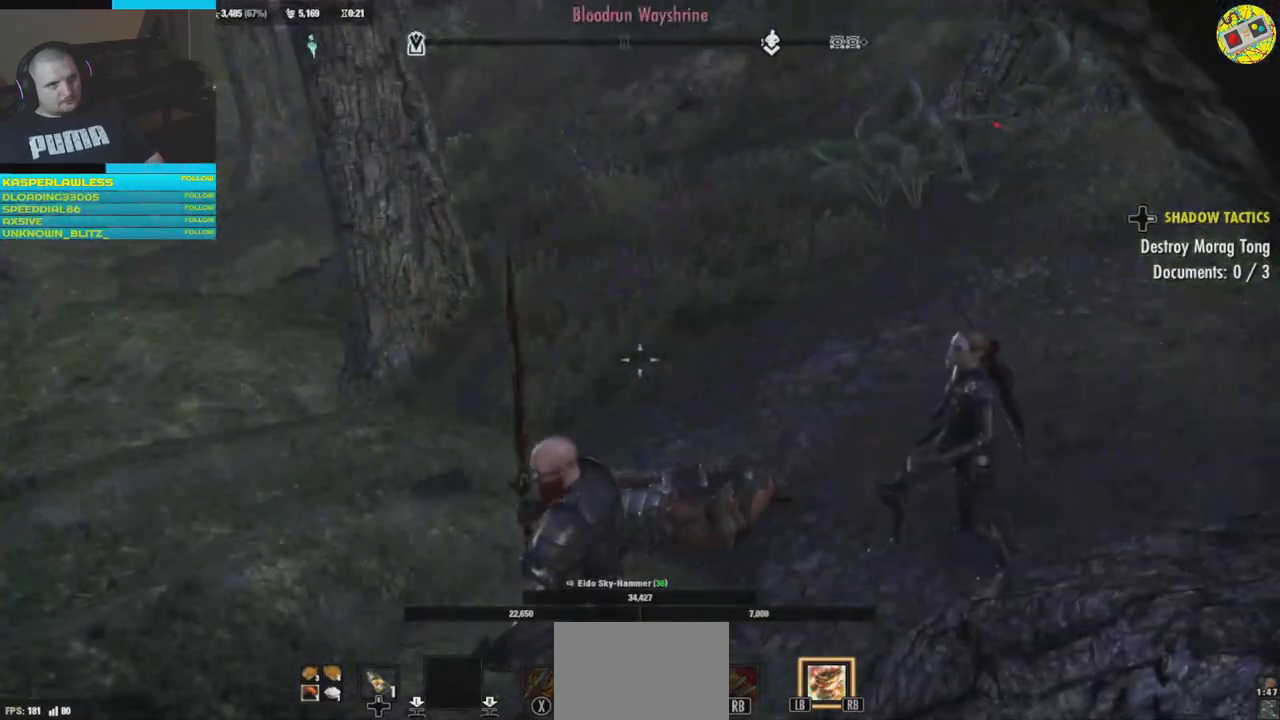
{"buttons": [], "left_stick": "center", "right_stick": "up-right", "events": [[16, "right_stick", "right"], [150, "right_stick", "up-right"]]}
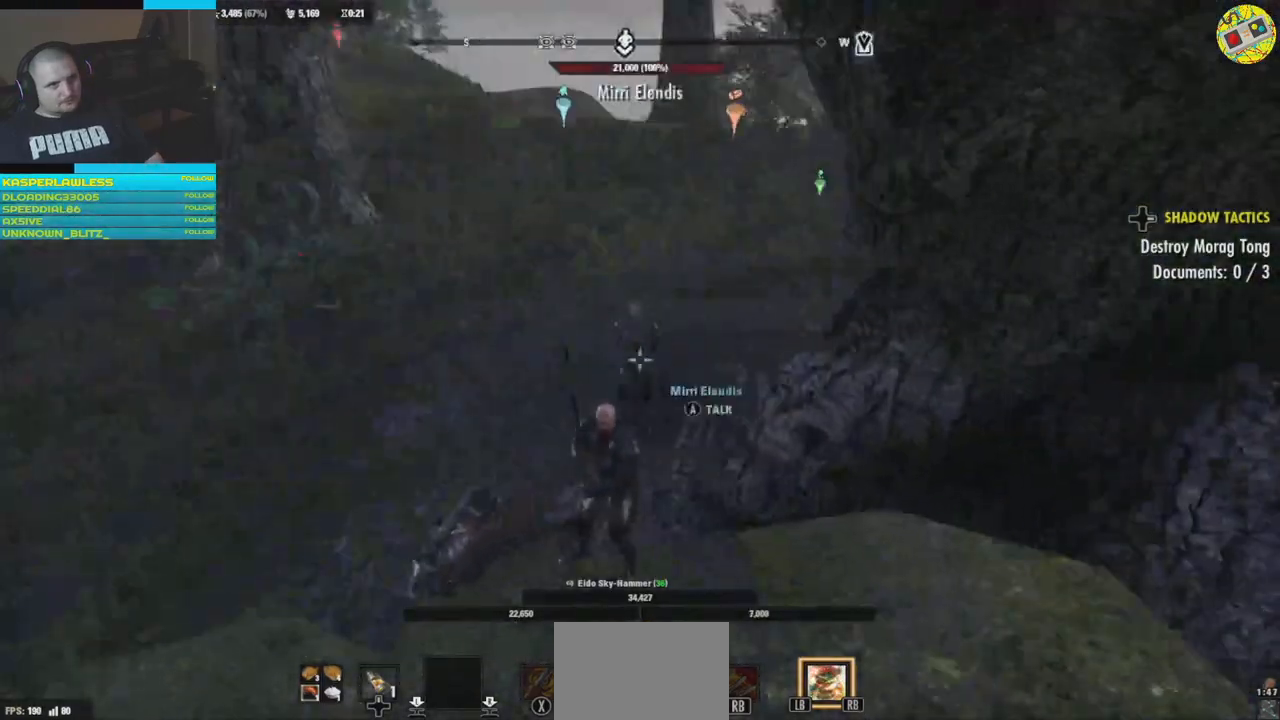
{"buttons": [], "left_stick": "center", "right_stick": "right", "events": [[34, "right_stick", "center"], [484, "right_stick", "right"]]}
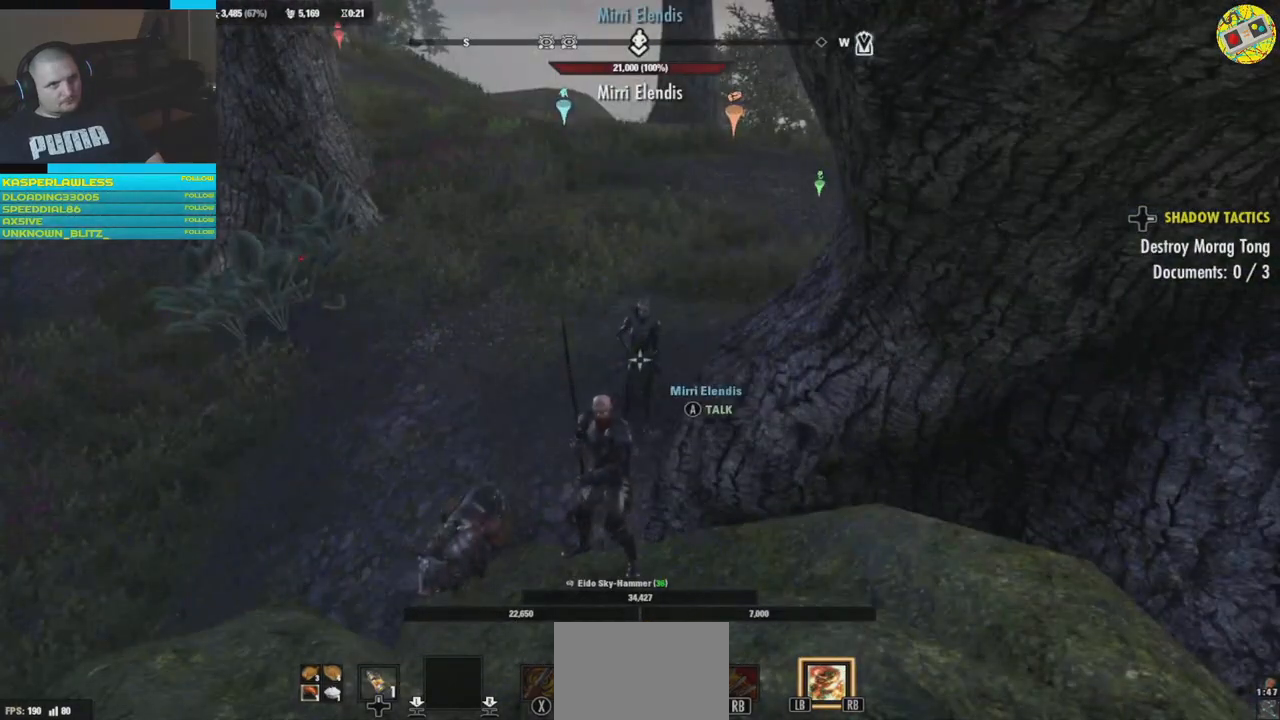
{"buttons": [], "left_stick": "right", "right_stick": "right", "events": [[100, "left_stick", "right"]]}
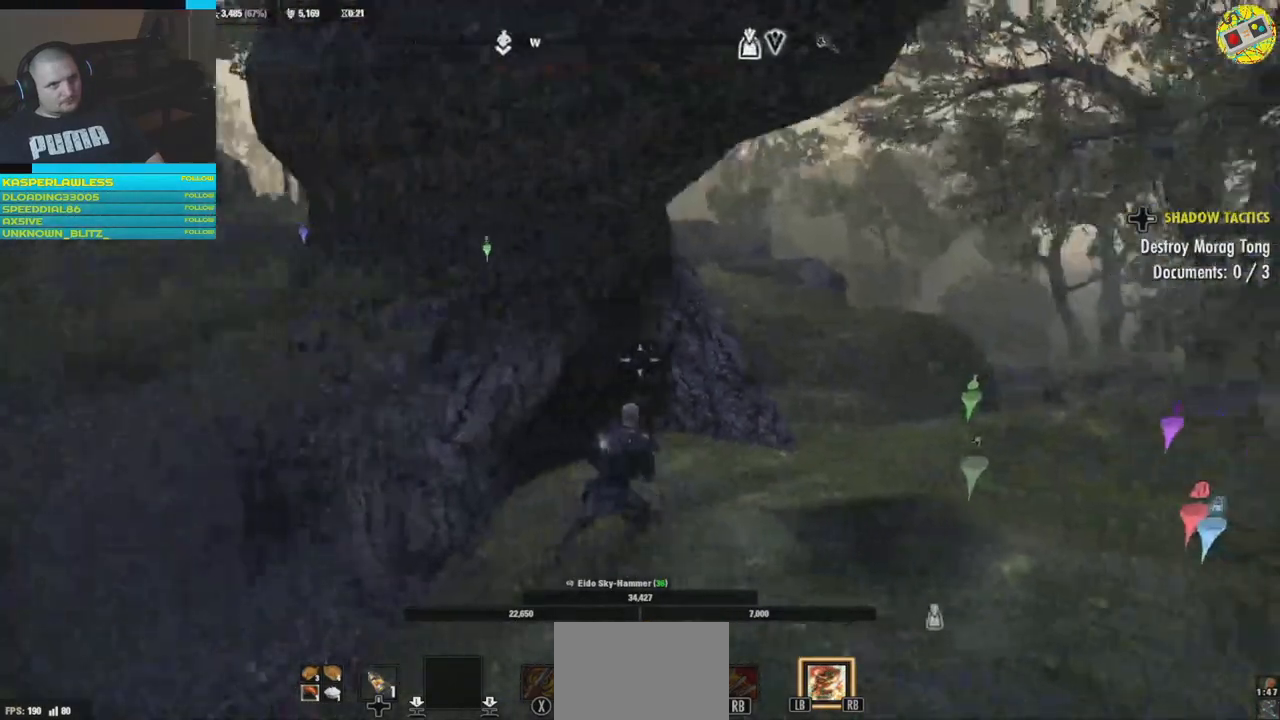
{"buttons": [], "left_stick": "up-right", "right_stick": "down", "events": [[84, "right_stick", "center"], [101, "left_stick", "up-right"], [484, "right_stick", "down"]]}
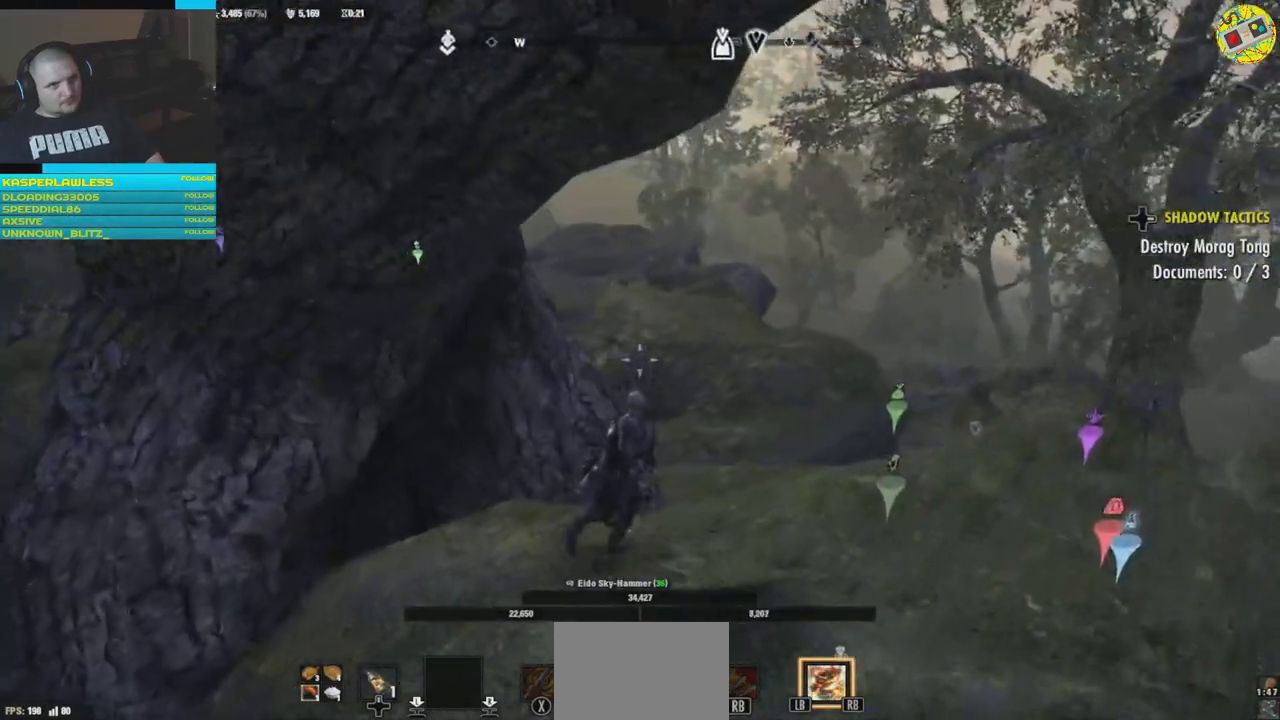
{"buttons": [], "left_stick": "up-right", "right_stick": "left", "events": [[150, "right_stick", "down-left"], [250, "right_stick", "left"]]}
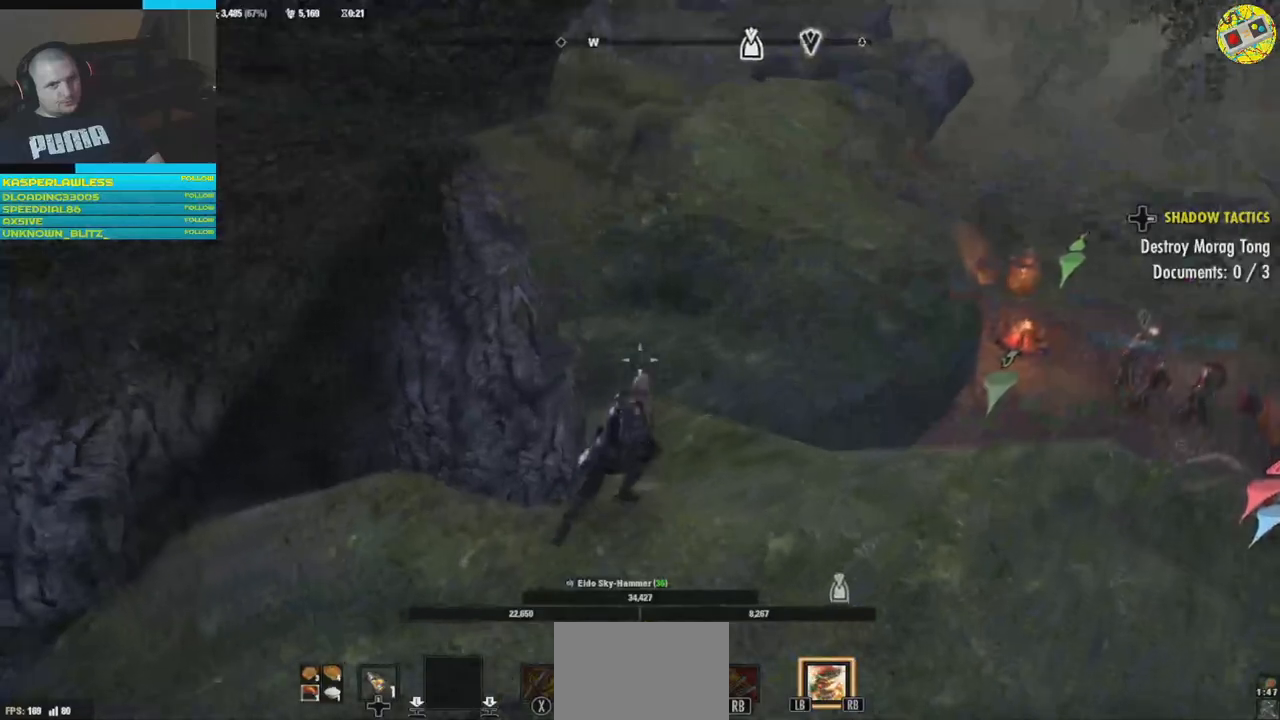
{"buttons": [], "left_stick": "up-right", "right_stick": "down-right", "events": [[50, "right_stick", "center"], [234, "right_stick", "right"], [434, "right_stick", "down-right"]]}
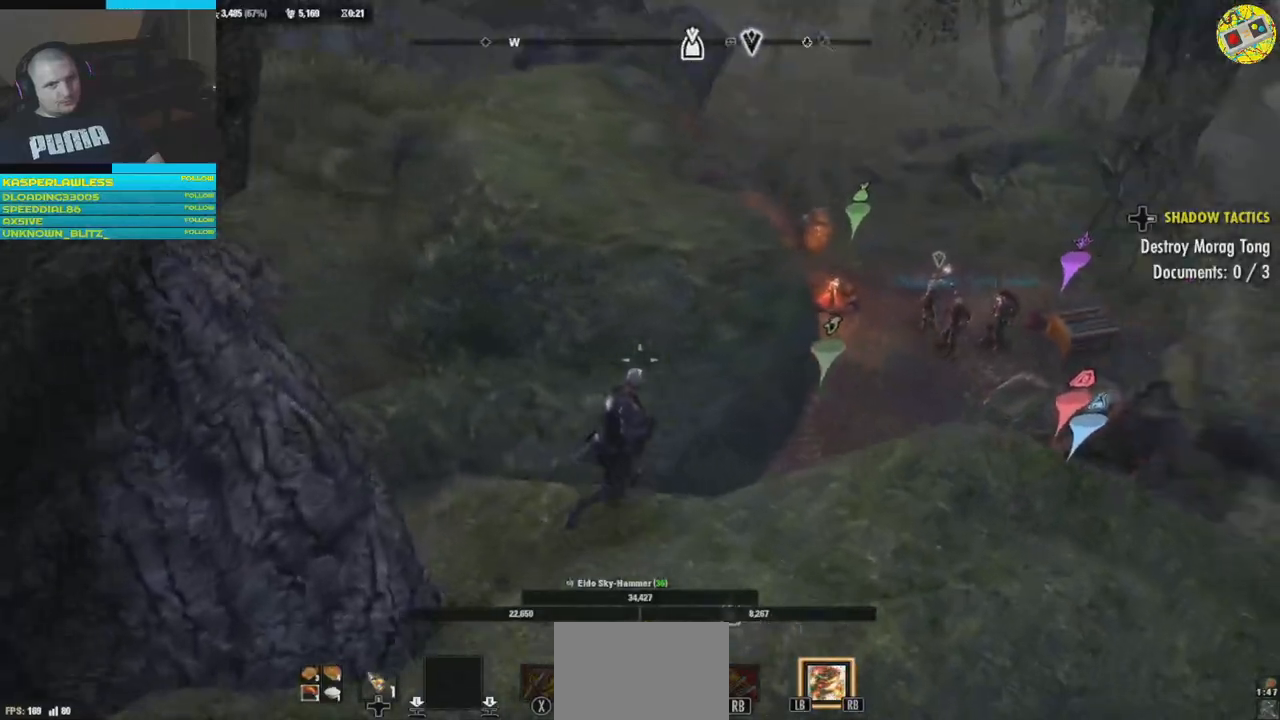
{"buttons": [], "left_stick": "up-right", "right_stick": "center", "events": [[434, "right_stick", "center"]]}
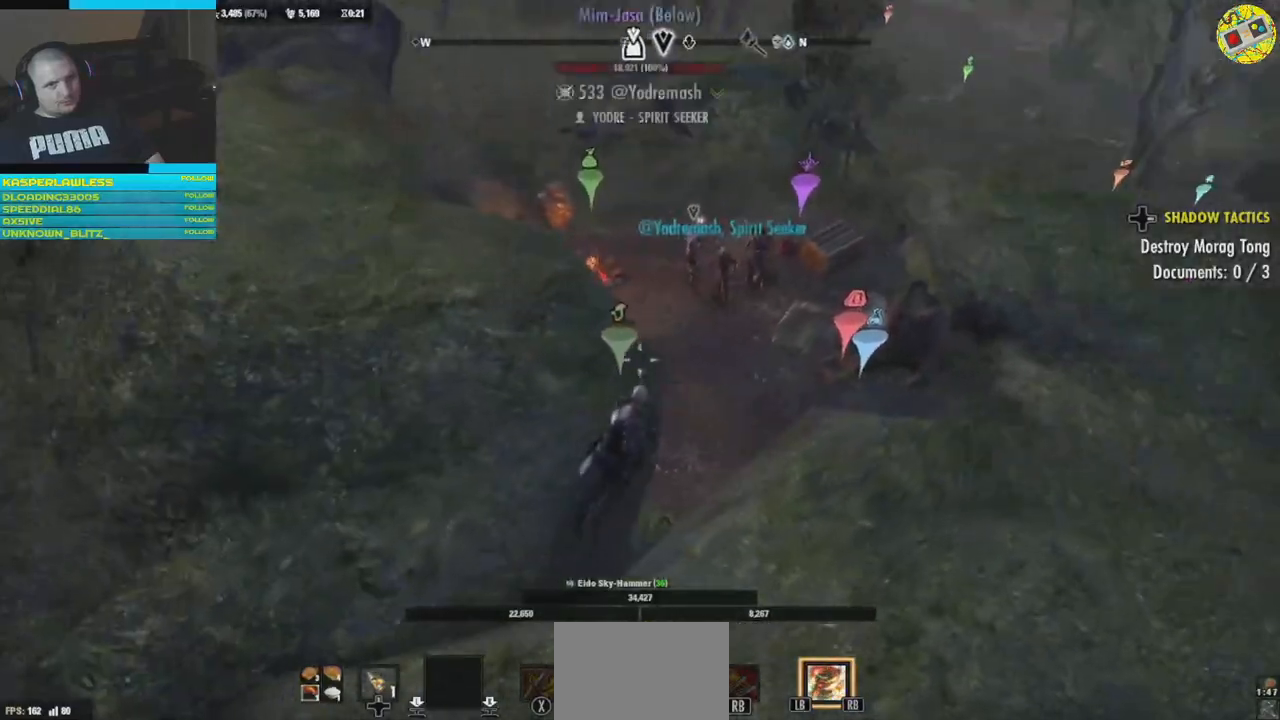
{"buttons": [], "left_stick": "up-right", "right_stick": "center", "events": []}
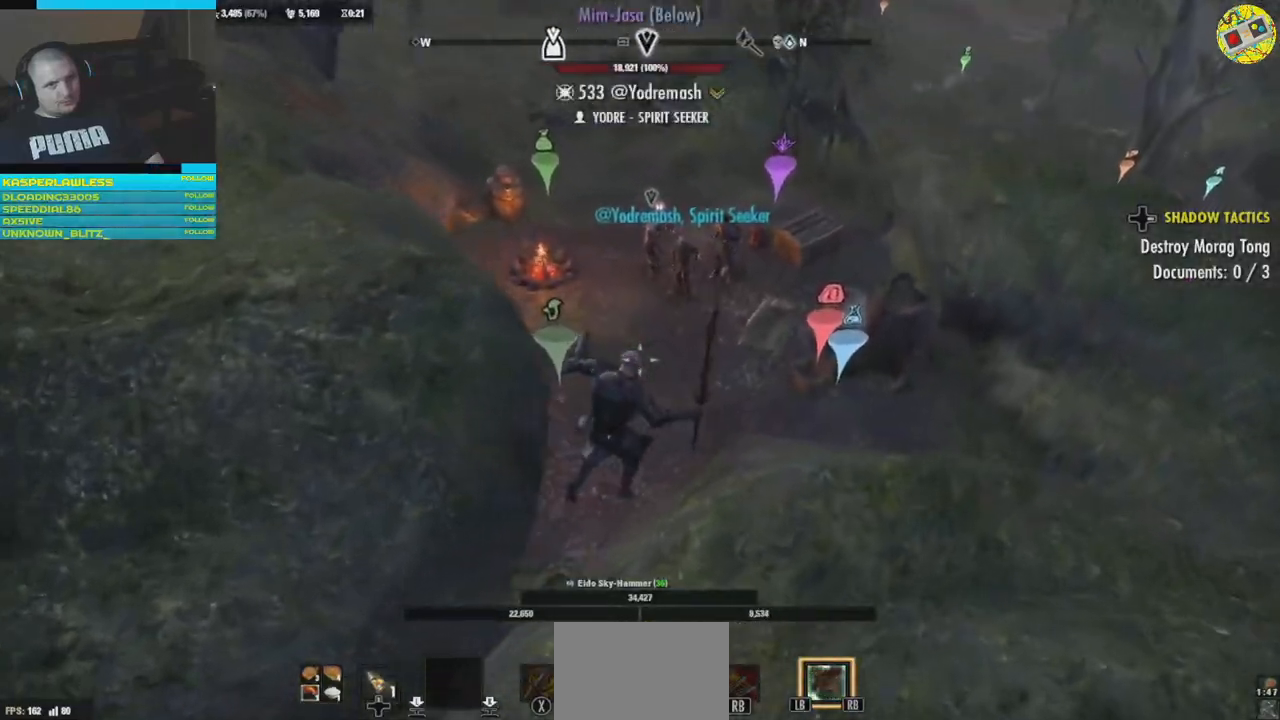
{"buttons": [], "left_stick": "up", "right_stick": "center", "events": [[317, "left_stick", "up"]]}
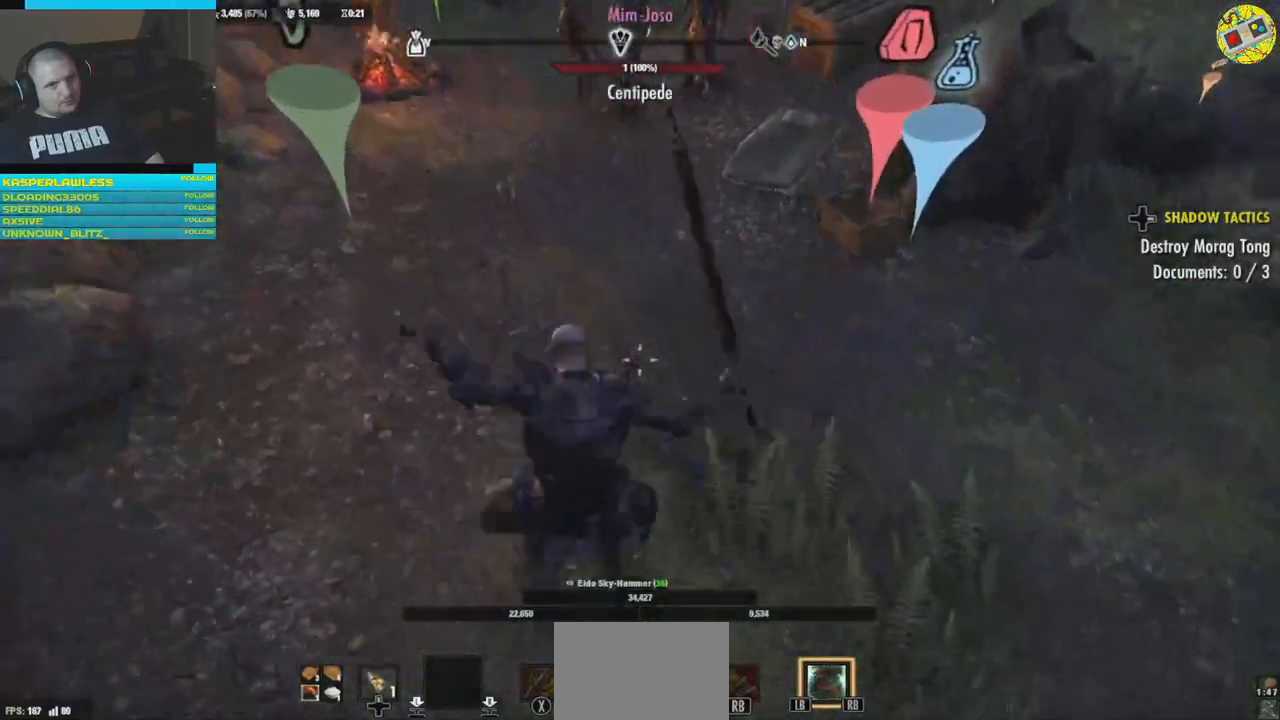
{"buttons": [], "left_stick": "center", "right_stick": "center", "events": [[34, "right_stick", "up-left"], [384, "right_stick", "center"], [451, "left_stick", "center"]]}
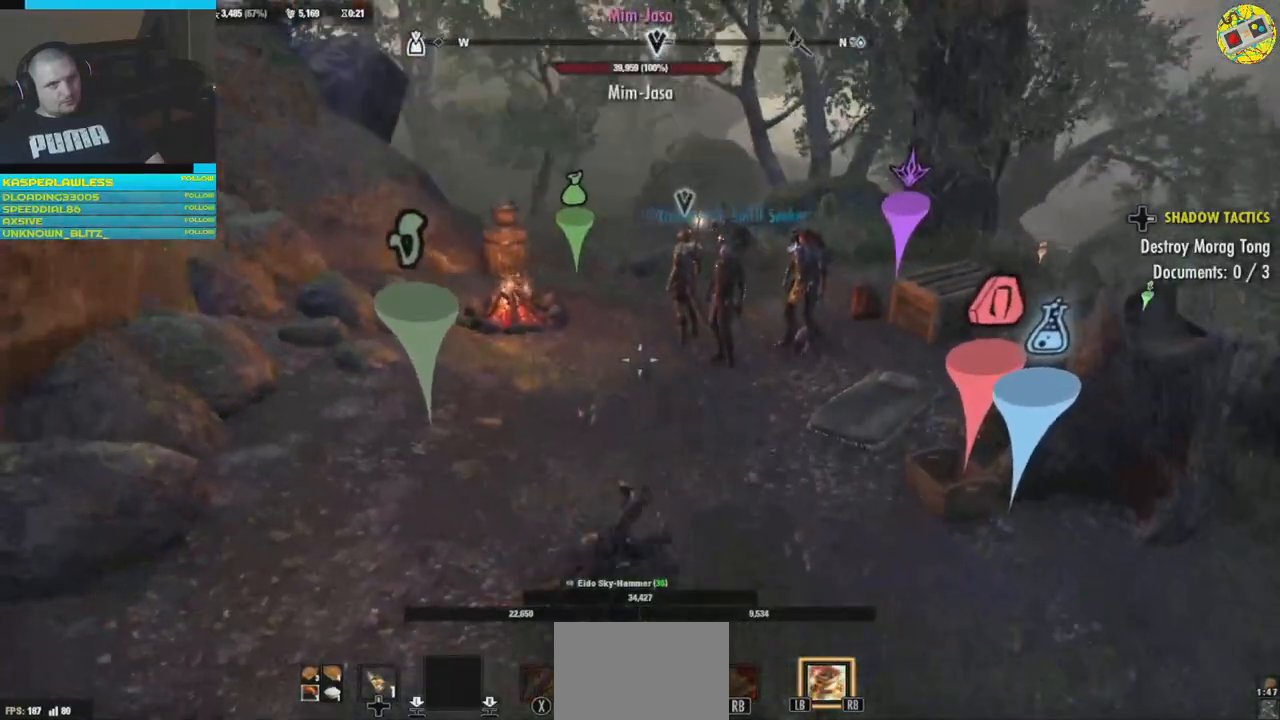
{"buttons": [], "left_stick": "center", "right_stick": "center", "events": [[67, "right_stick", "left"], [434, "right_stick", "center"]]}
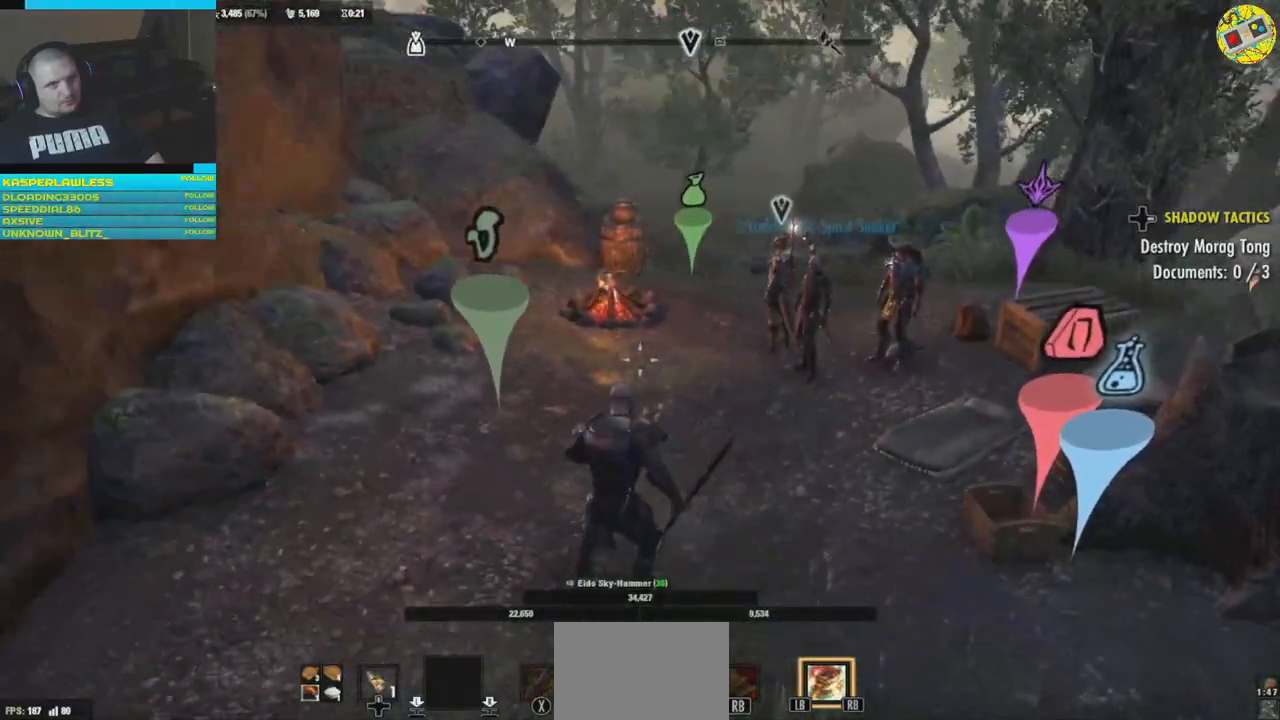
{"buttons": [], "left_stick": "up-right", "right_stick": "down-right", "events": [[84, "right_stick", "right"], [401, "left_stick", "up-right"], [434, "right_stick", "down-right"]]}
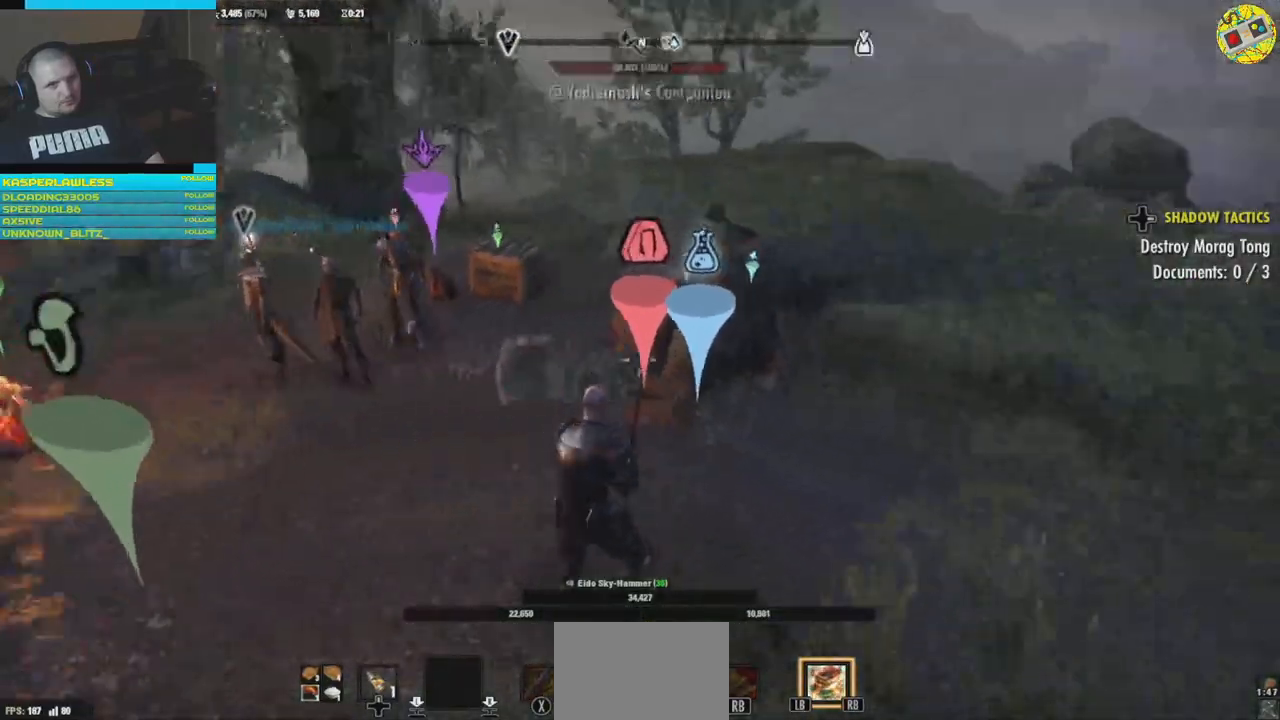
{"buttons": [], "left_stick": "center", "right_stick": "down-left", "events": [[183, "left_stick", "center"], [350, "right_stick", "down-left"]]}